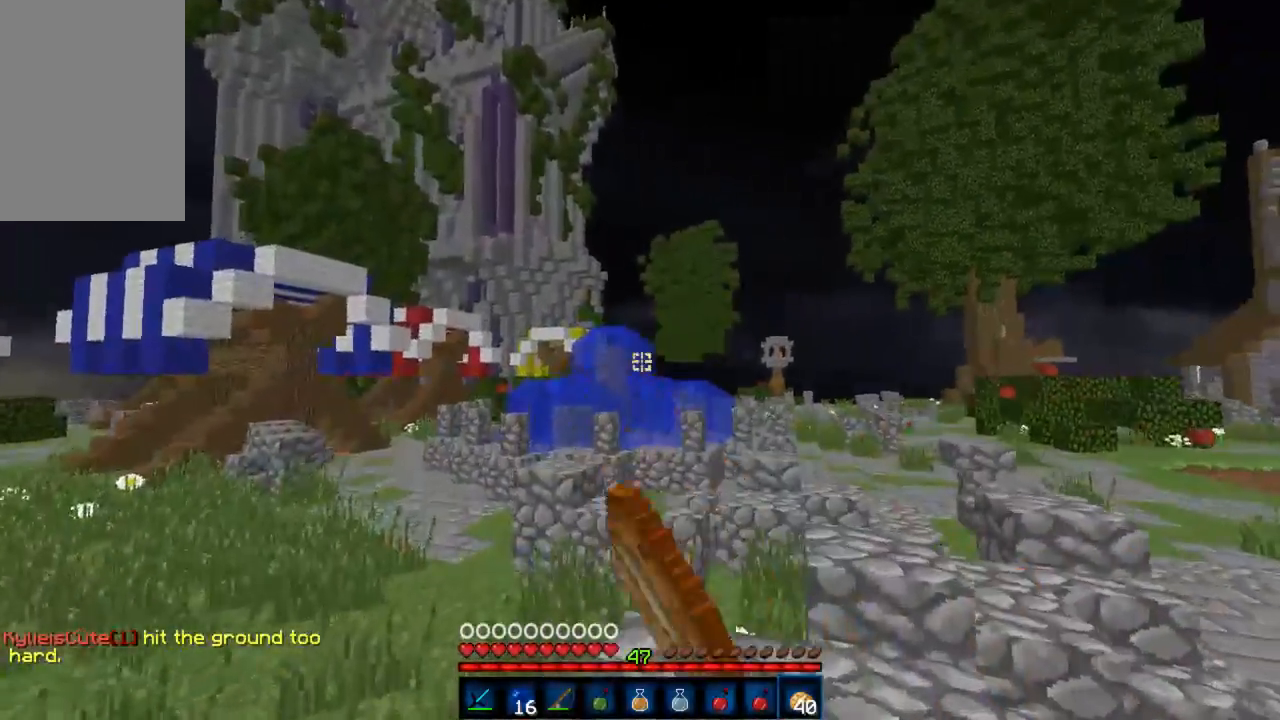
Gameplay with keyboard and mouse; each line is a JSON object with the keys and mouse buttons held at the frame after it. "events" lists presses ("down") and releases ("up") of "a", "d", "s", "w", "mouse_left" and "mouse_right" between this image and that frame as [ms after this image, input, new state], when the widget could be followed in between. "mouse_left", "mouse_right" = the "left", "right" buttons of the "mouse" list. No other keys are recorded. Fast repeated clicks can show as one long hold. Mouse movement is not recorded.
{"keys": ["w"], "mouse": [], "events": [[22, "d", "down"], [44, "mouse_left", "down"], [88, "mouse_left", "up"], [155, "mouse_left", "down"], [222, "d", "up"], [222, "mouse_left", "up"], [266, "mouse_left", "down"], [355, "mouse_left", "up"], [400, "mouse_left", "down"], [466, "mouse_left", "up"]]}
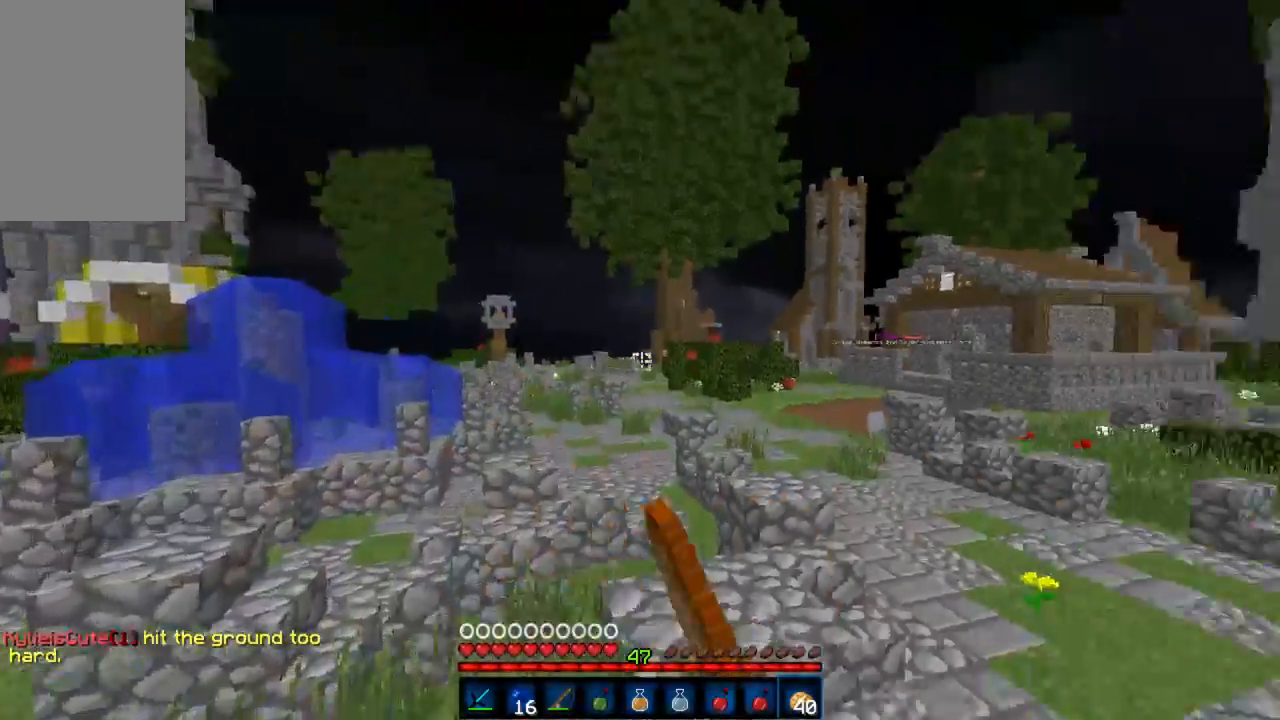
{"keys": ["d", "w"], "mouse": [], "events": [[45, "mouse_left", "down"], [89, "mouse_left", "up"], [156, "mouse_left", "down"], [245, "mouse_left", "up"], [312, "mouse_left", "down"], [356, "d", "down"], [512, "mouse_left", "up"]]}
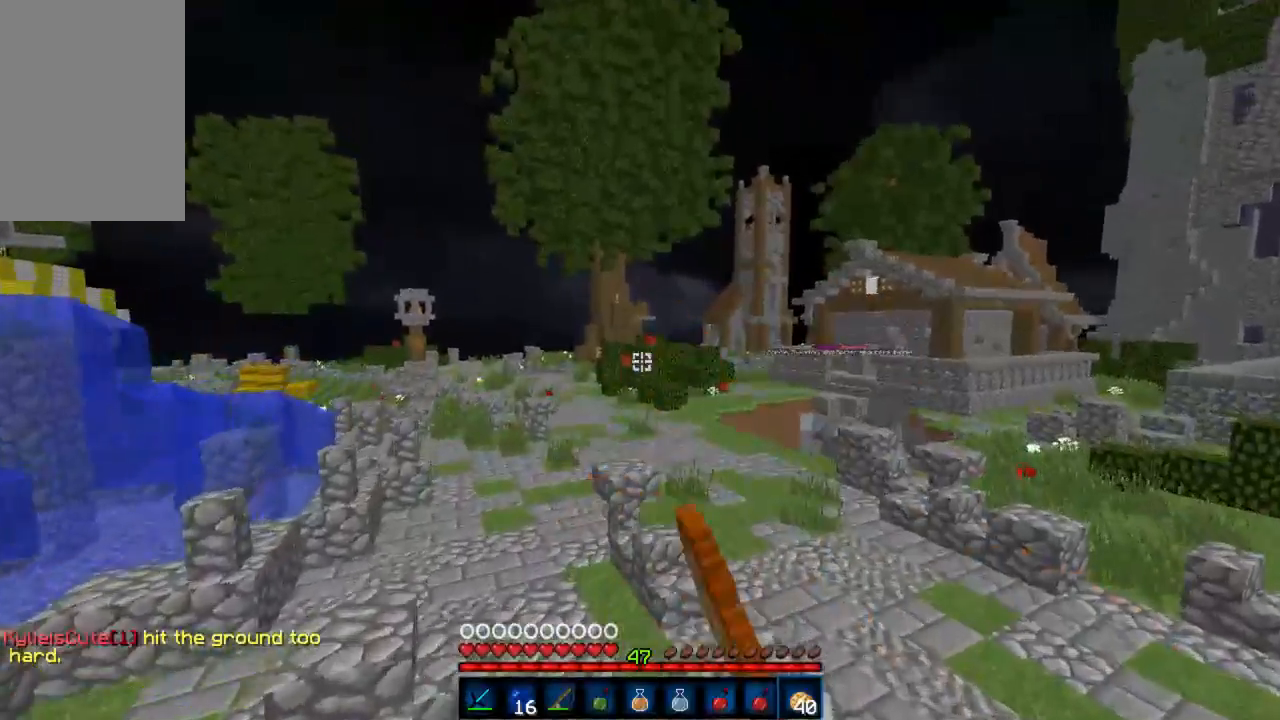
{"keys": ["w"], "mouse": [], "events": [[44, "mouse_left", "down"], [66, "d", "up"], [111, "mouse_left", "up"], [155, "mouse_left", "down"], [222, "mouse_left", "up"], [266, "mouse_left", "down"], [333, "mouse_left", "up"], [422, "mouse_left", "down"], [488, "mouse_left", "up"]]}
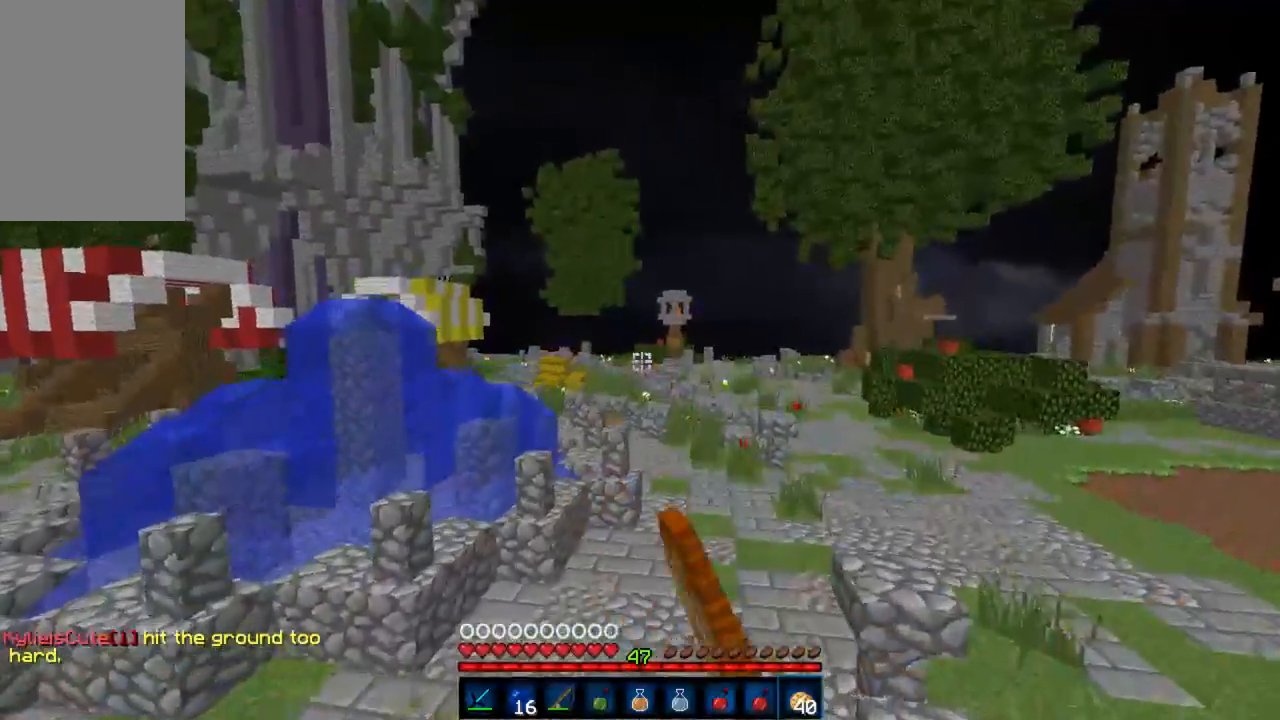
{"keys": ["w"], "mouse": [], "events": [[112, "mouse_left", "down"], [156, "mouse_left", "up"], [312, "d", "down"], [489, "d", "up"]]}
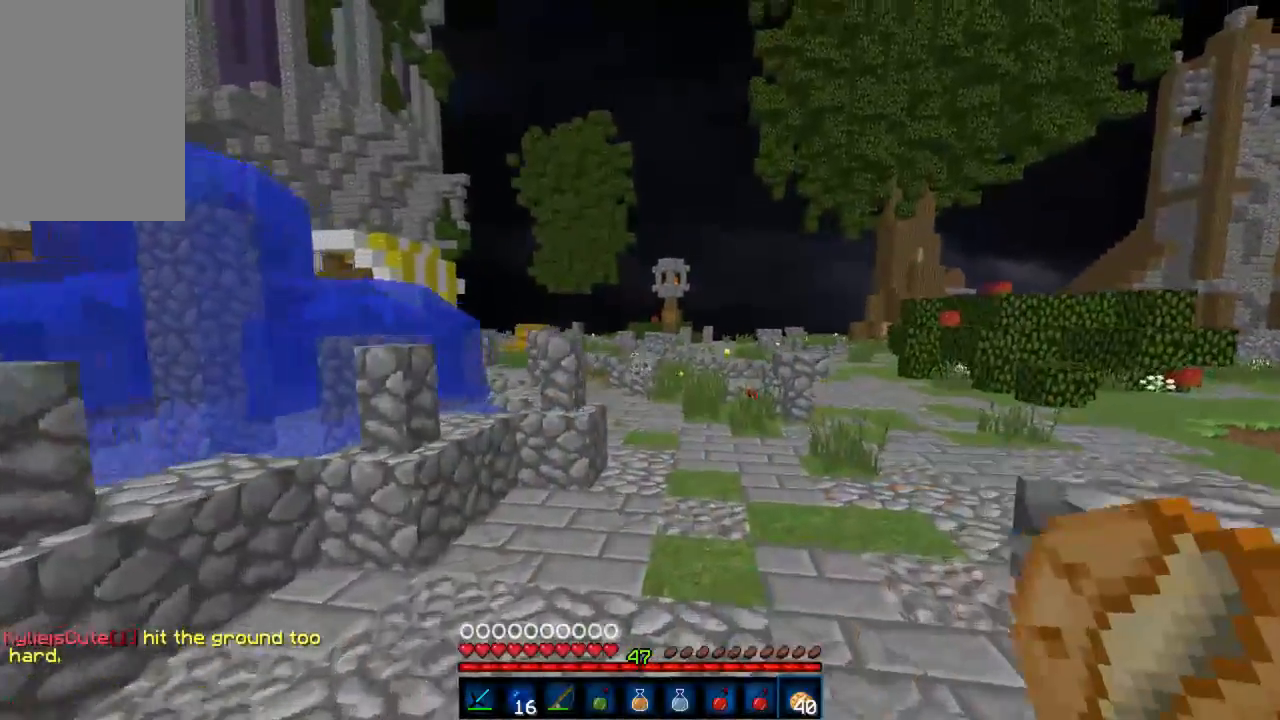
{"keys": ["a", "w"], "mouse": [], "events": [[488, "a", "down"]]}
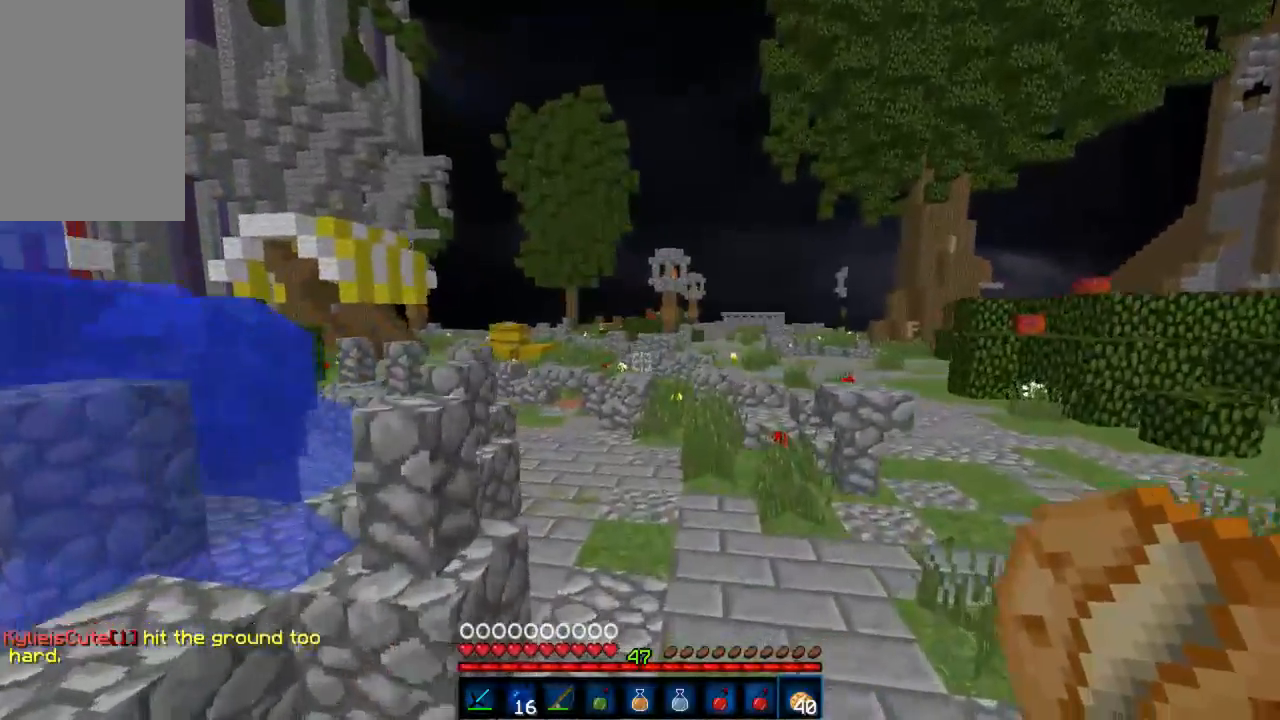
{"keys": ["w"], "mouse": [], "events": [[178, "a", "up"]]}
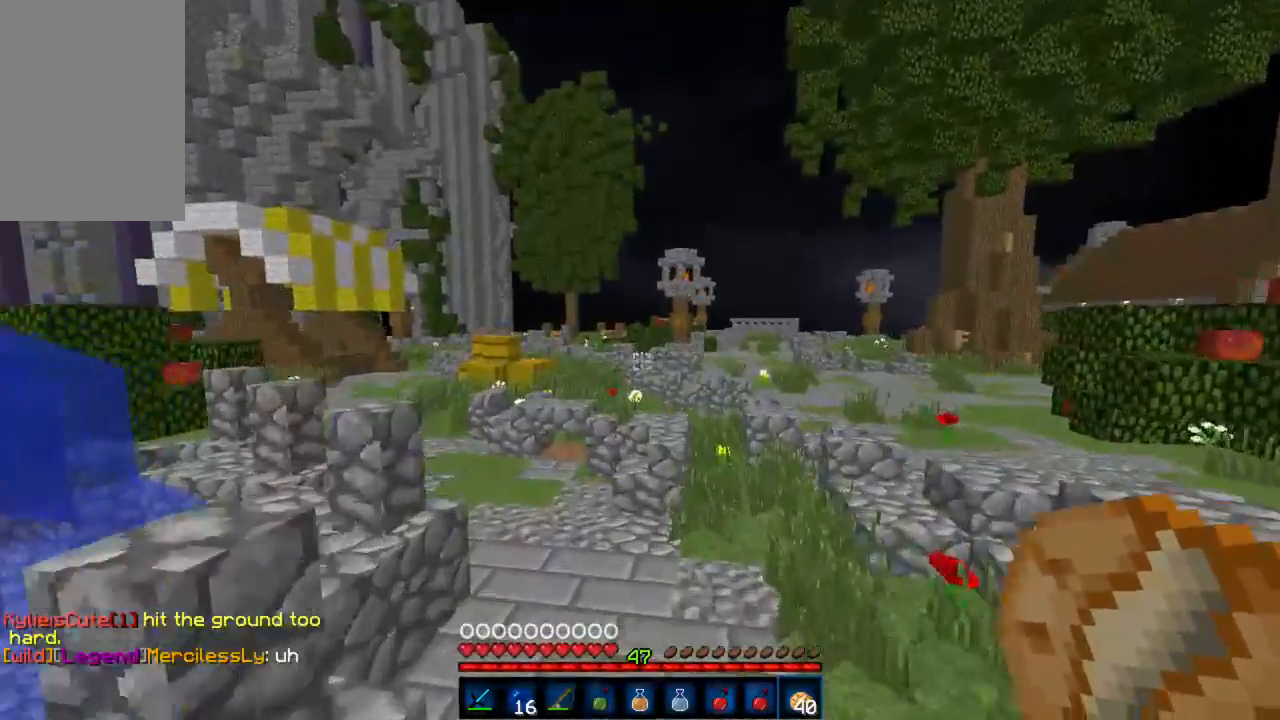
{"keys": ["w"], "mouse": [], "events": [[177, "a", "down"], [444, "a", "up"]]}
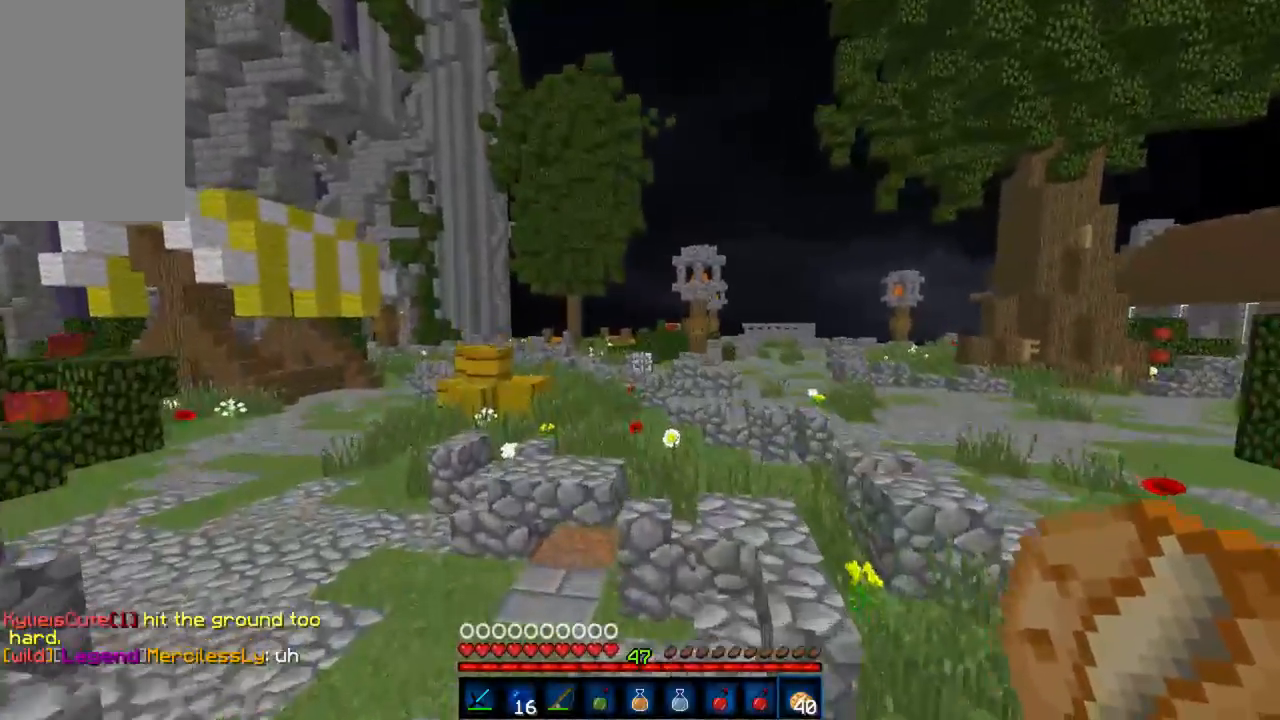
{"keys": ["d", "w"], "mouse": [], "events": [[200, "d", "down"]]}
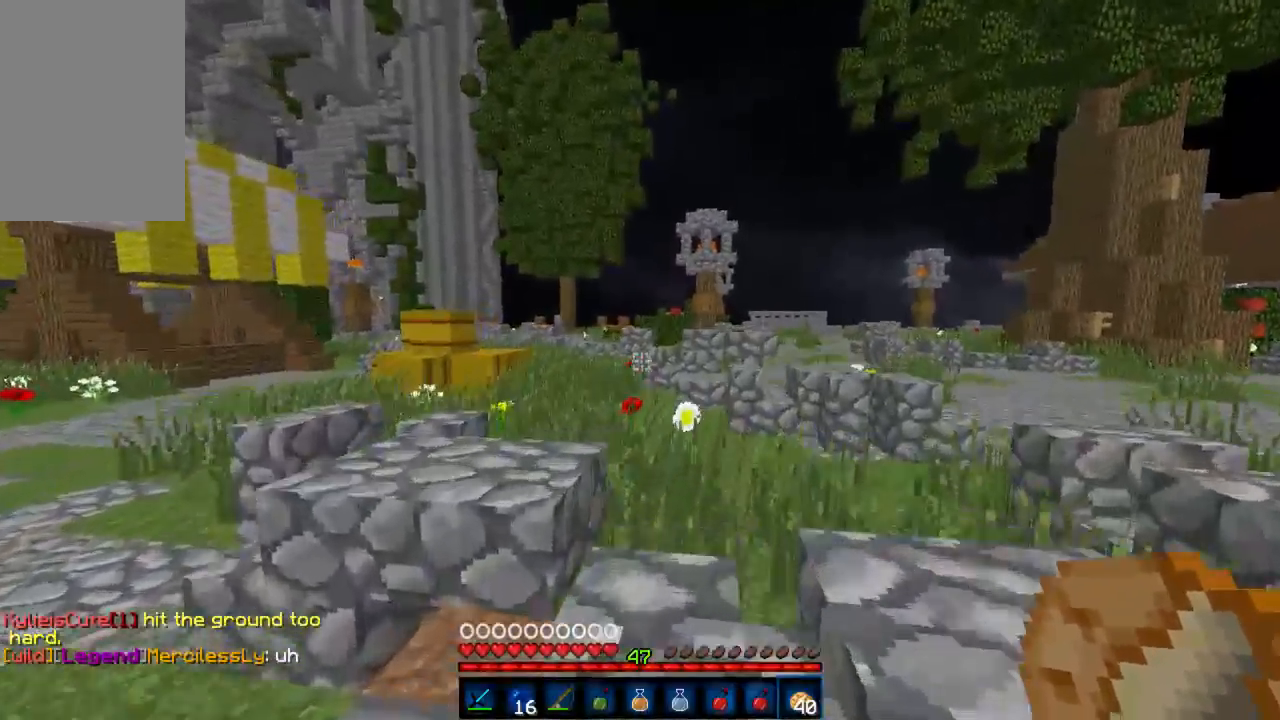
{"keys": ["w"], "mouse": [], "events": [[244, "d", "up"]]}
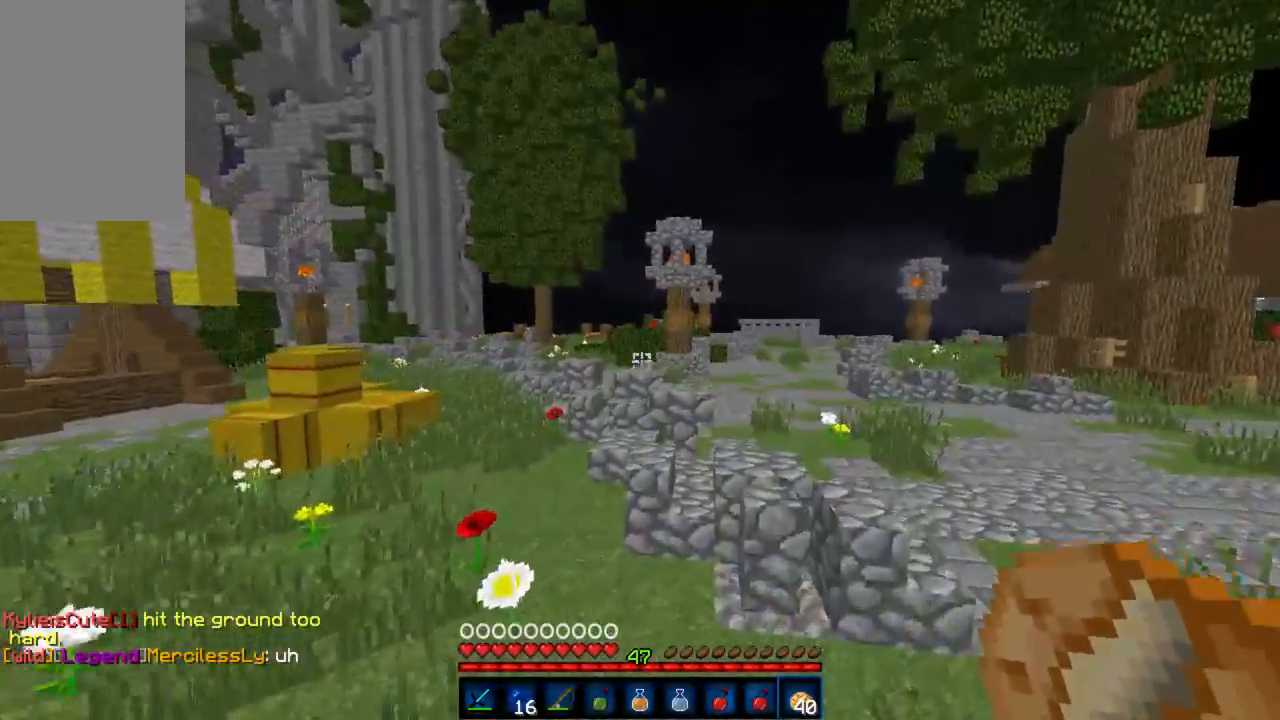
{"keys": ["w"], "mouse": [], "events": [[178, "a", "down"], [512, "a", "up"]]}
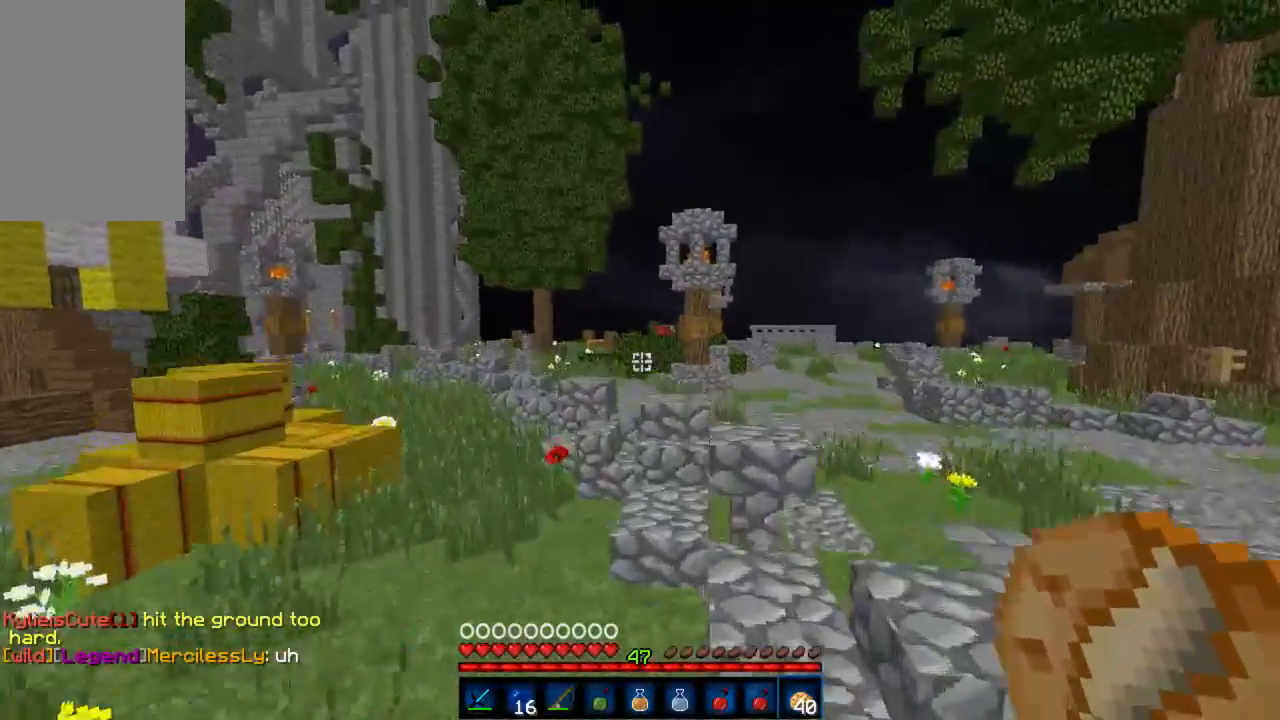
{"keys": ["d", "w"], "mouse": [], "events": [[422, "d", "down"]]}
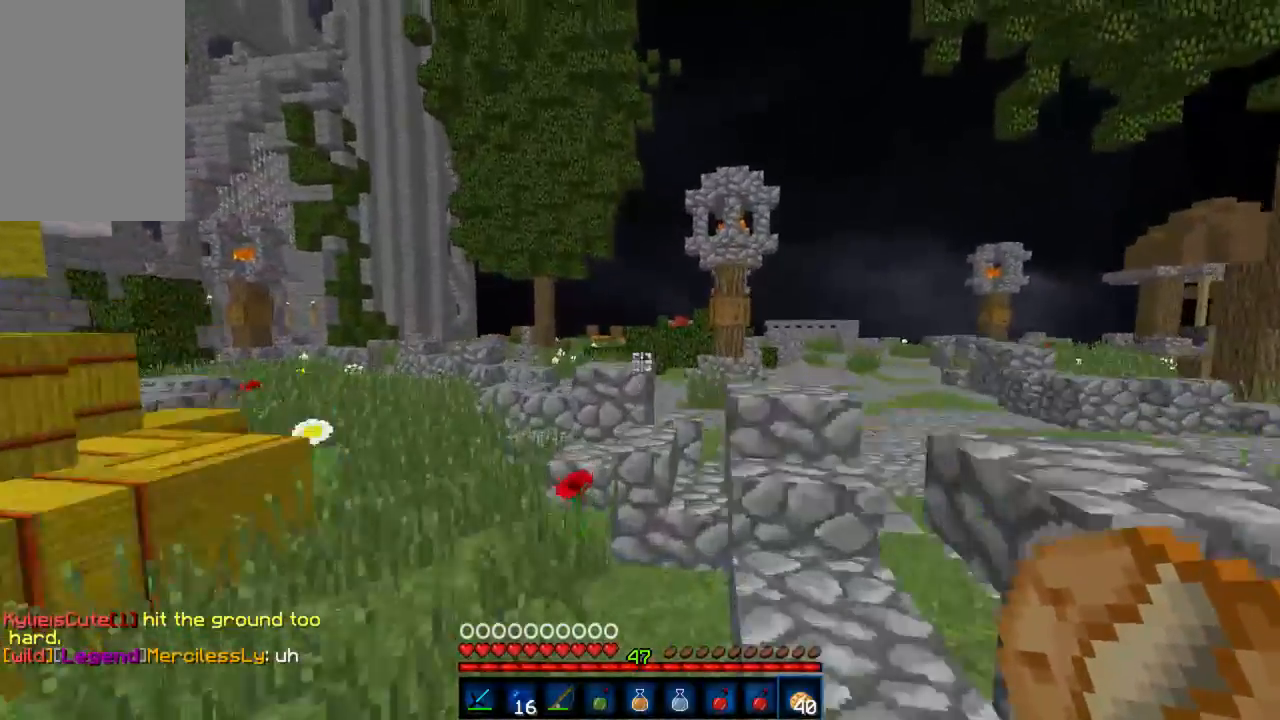
{"keys": ["w"], "mouse": [], "events": [[423, "d", "up"]]}
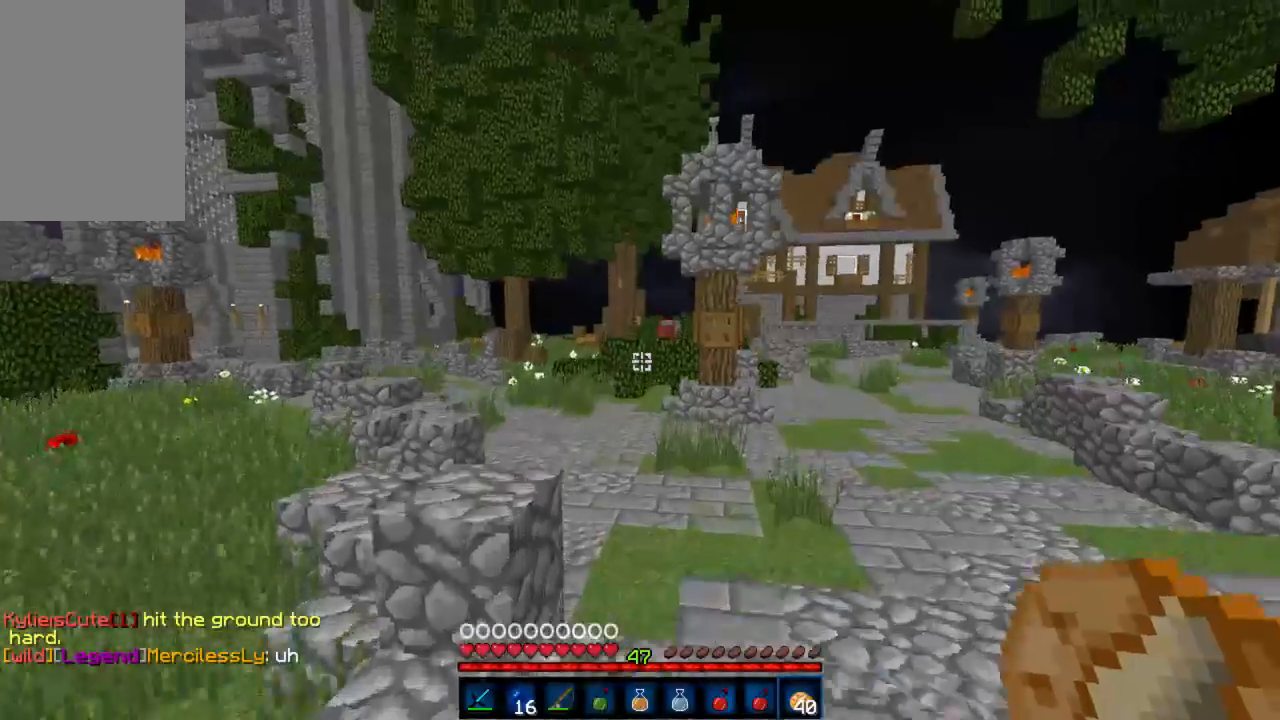
{"keys": ["w"], "mouse": [], "events": [[311, "a", "down"], [422, "a", "up"]]}
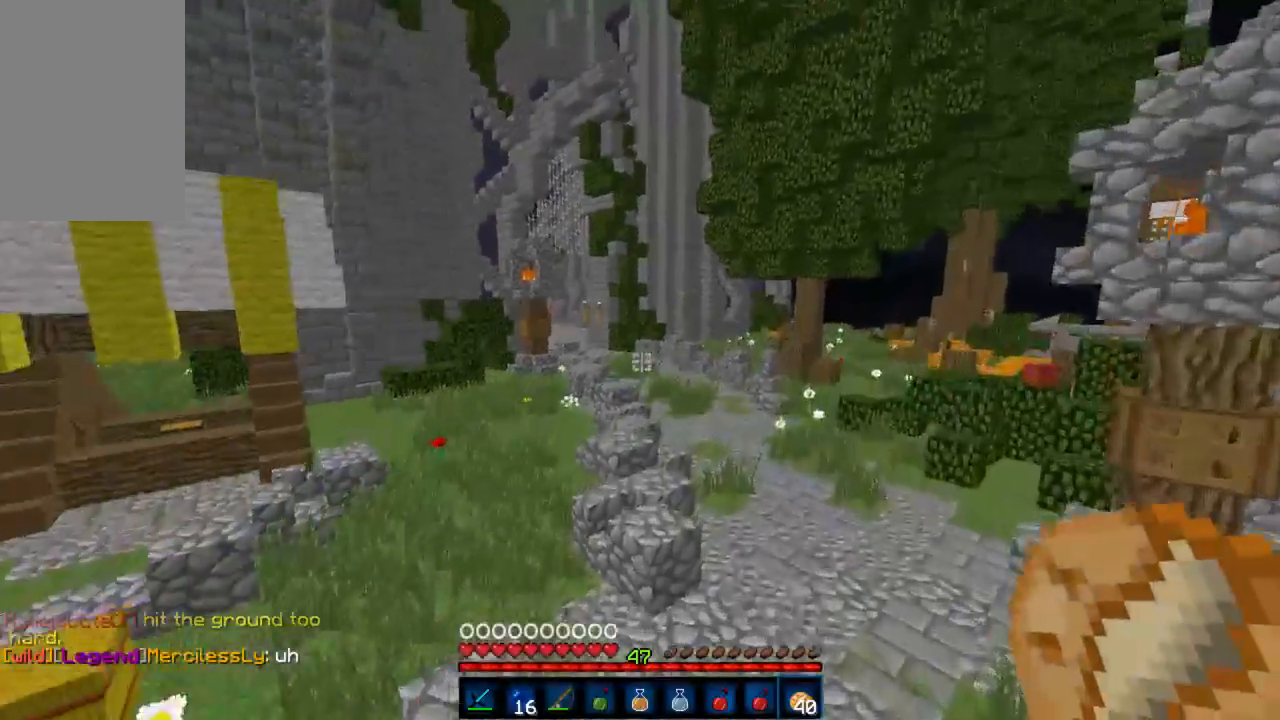
{"keys": ["w"], "mouse": [], "events": []}
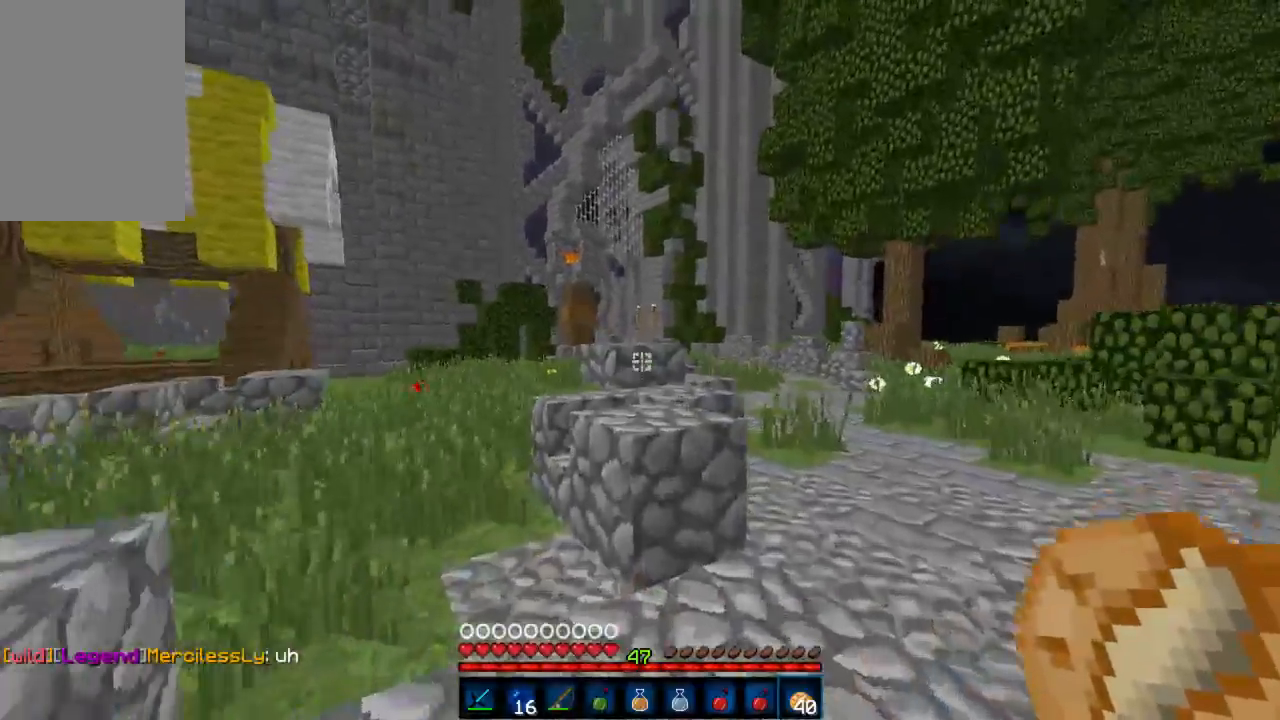
{"keys": ["d", "w"], "mouse": [], "events": [[222, "d", "down"]]}
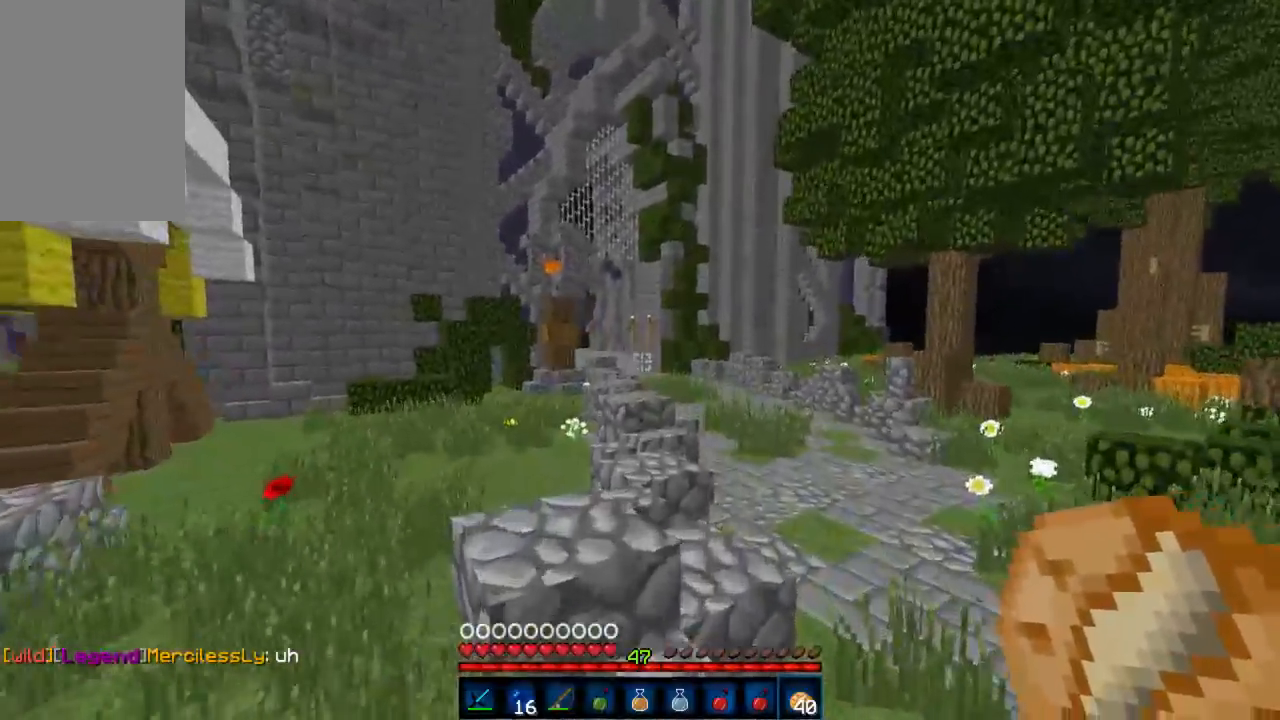
{"keys": ["w"], "mouse": [], "events": [[45, "d", "up"]]}
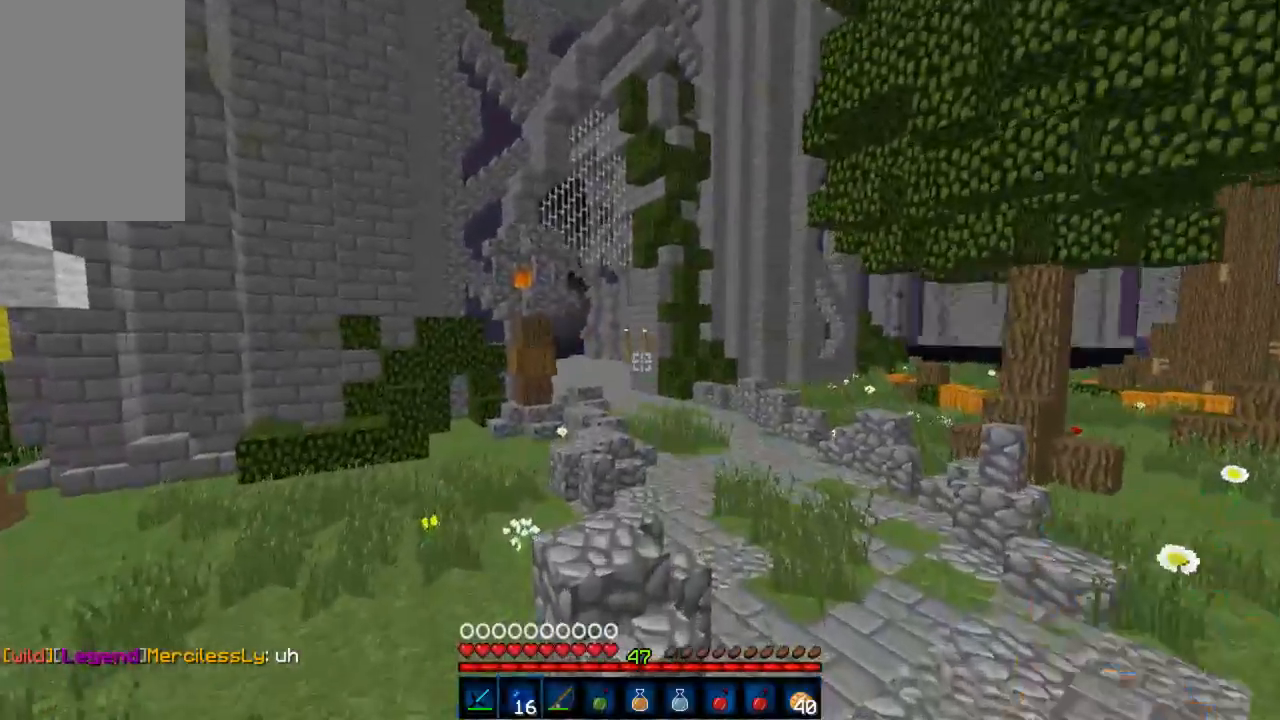
{"keys": ["d", "w"], "mouse": [], "events": [[155, "d", "down"]]}
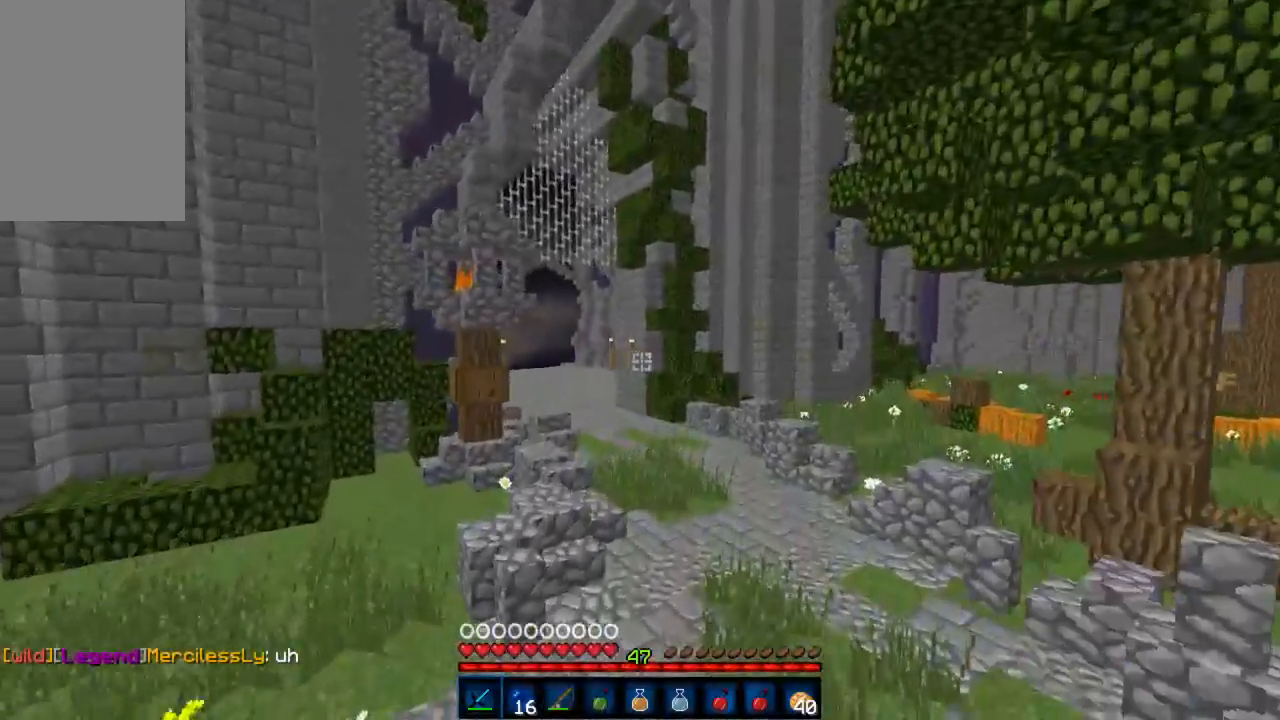
{"keys": ["w"], "mouse": ["left"], "events": [[67, "d", "up"], [312, "mouse_left", "down"], [378, "mouse_left", "up"], [445, "mouse_left", "down"]]}
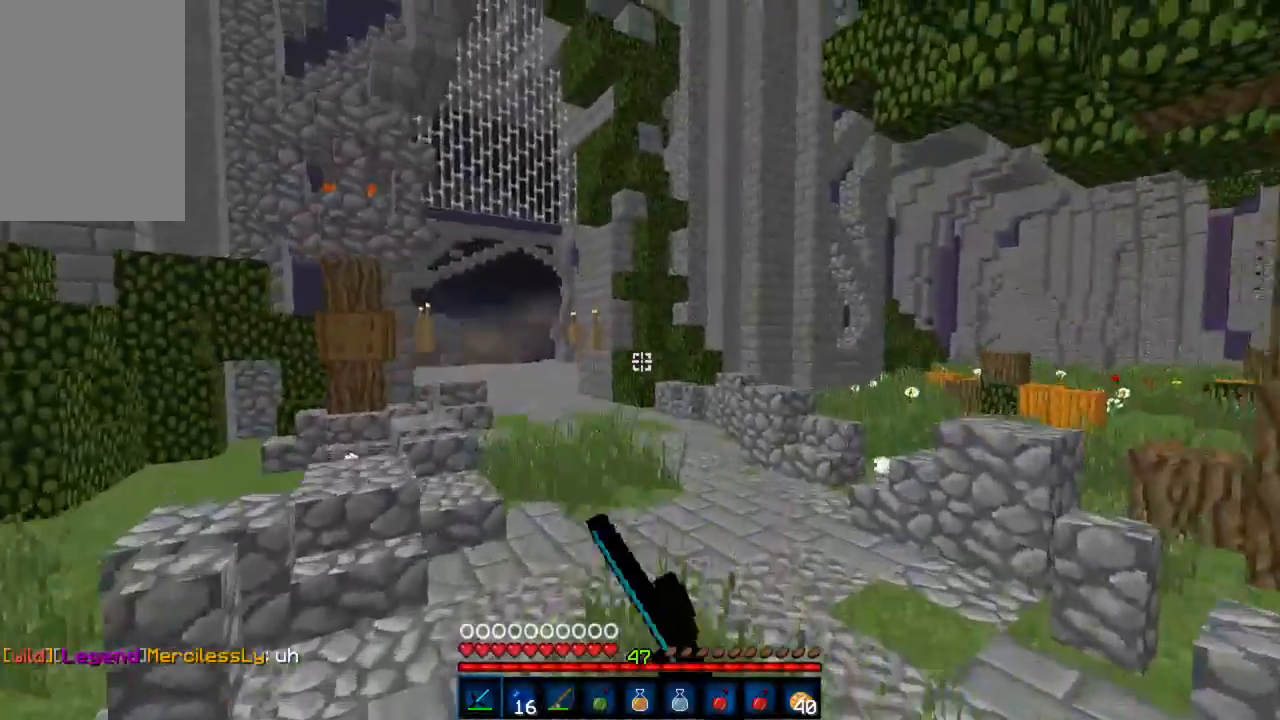
{"keys": ["w"], "mouse": [], "events": [[22, "mouse_left", "up"], [66, "mouse_left", "down"], [133, "mouse_left", "up"], [200, "mouse_left", "down"], [244, "mouse_left", "up"], [311, "mouse_left", "down"], [377, "mouse_left", "up"], [444, "mouse_left", "down"], [488, "mouse_left", "up"]]}
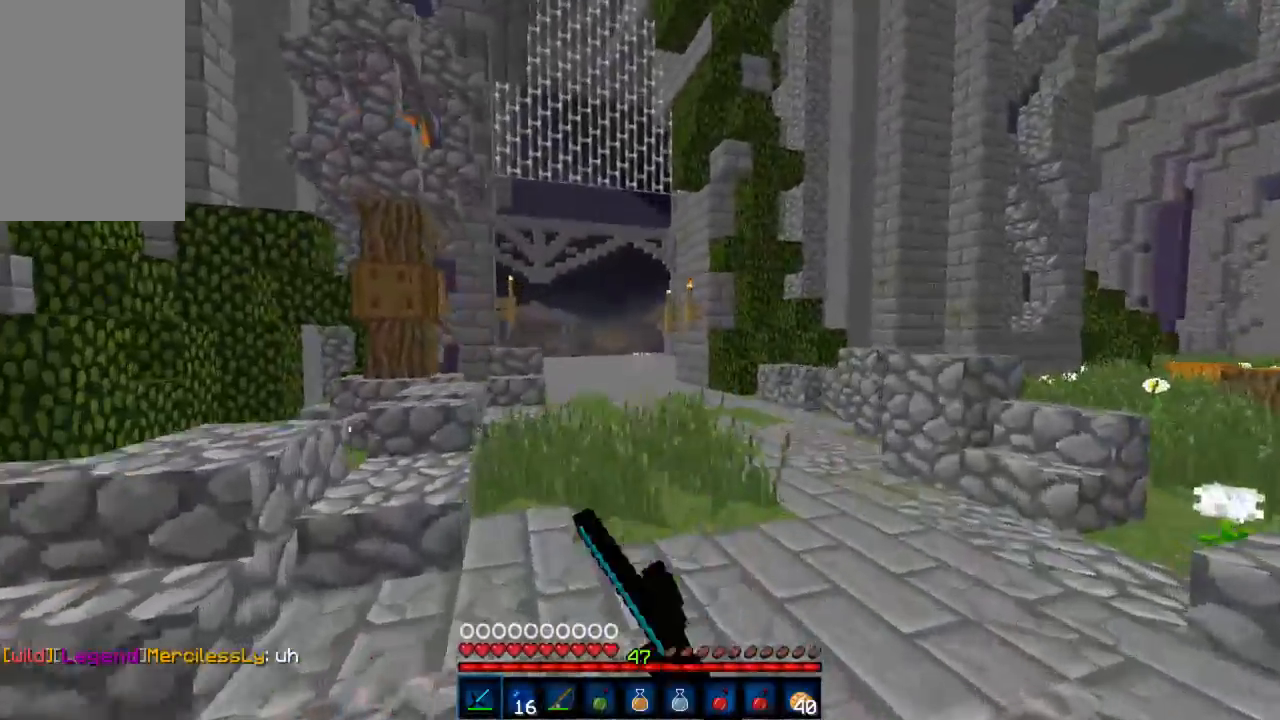
{"keys": ["w"], "mouse": [], "events": [[89, "mouse_left", "down"], [134, "mouse_left", "up"], [312, "mouse_left", "down"], [378, "mouse_left", "up"], [445, "mouse_left", "down"], [512, "mouse_left", "up"]]}
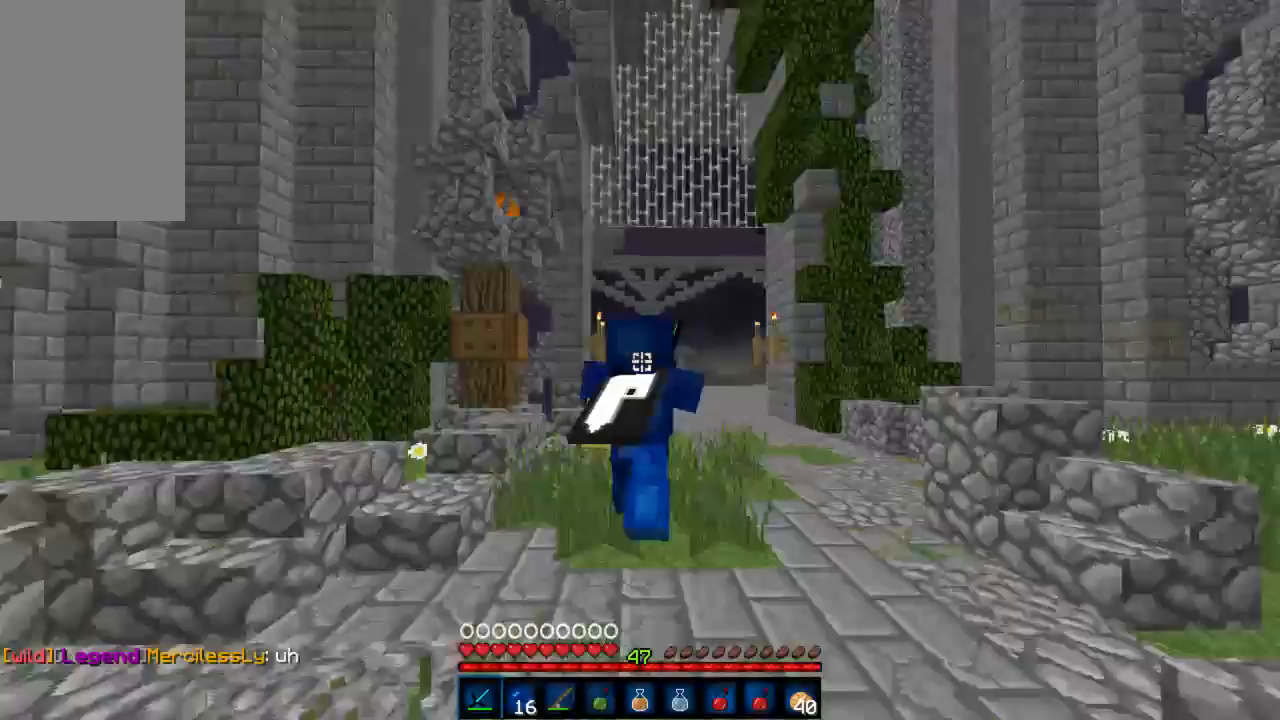
{"keys": ["w"], "mouse": ["left"], "events": [[66, "mouse_left", "down"], [111, "mouse_left", "up"], [177, "mouse_left", "down"], [222, "mouse_left", "up"], [288, "mouse_left", "down"], [333, "mouse_left", "up"], [422, "mouse_left", "down"]]}
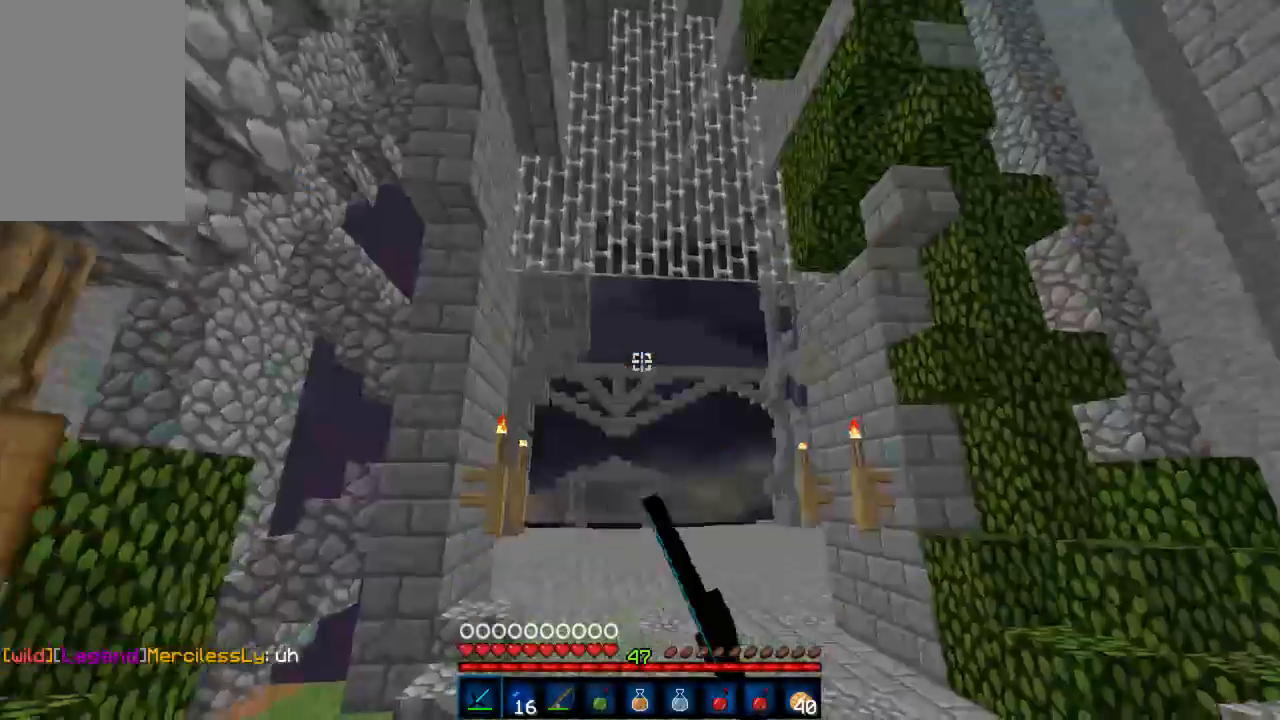
{"keys": ["w"], "mouse": [], "events": [[89, "mouse_left", "up"], [156, "mouse_left", "down"], [223, "mouse_left", "up"], [245, "mouse_left", "down"], [356, "mouse_left", "up"], [378, "mouse_left", "down"], [467, "mouse_left", "up"]]}
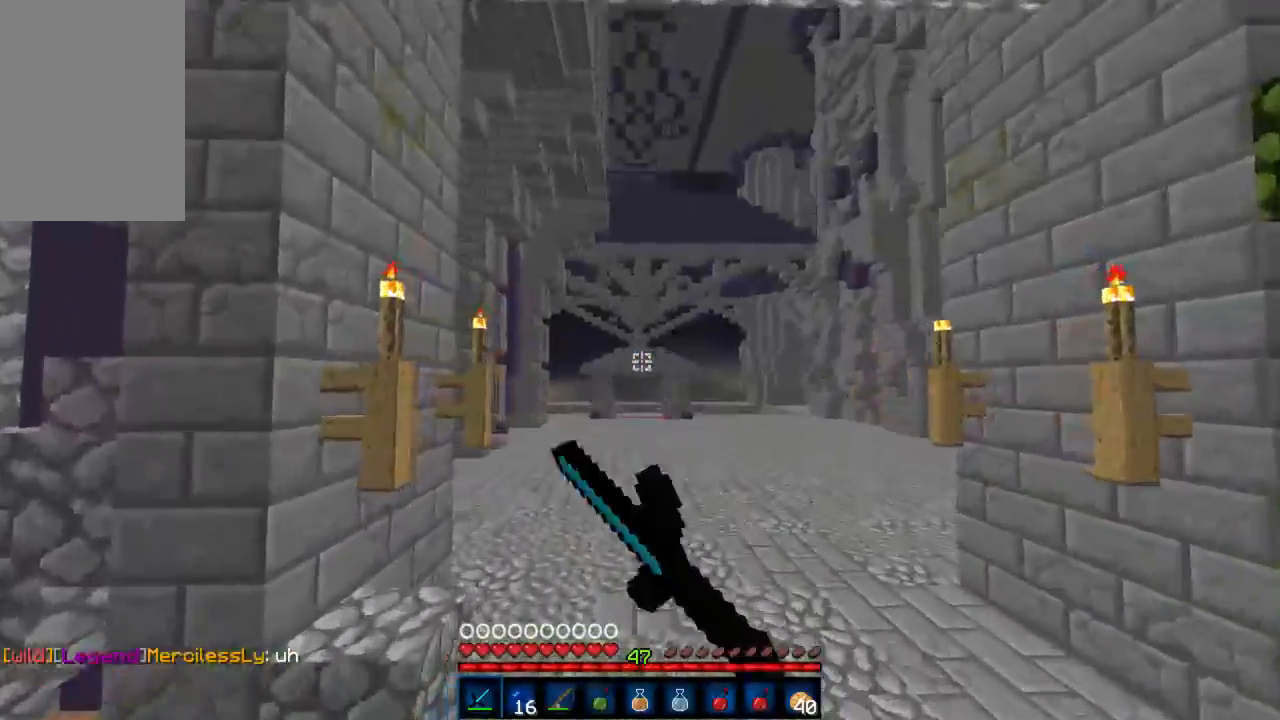
{"keys": ["w"], "mouse": [], "events": [[22, "mouse_left", "down"], [88, "mouse_left", "up"], [133, "mouse_left", "down"], [200, "mouse_left", "up"], [244, "mouse_left", "down"], [333, "mouse_left", "up"]]}
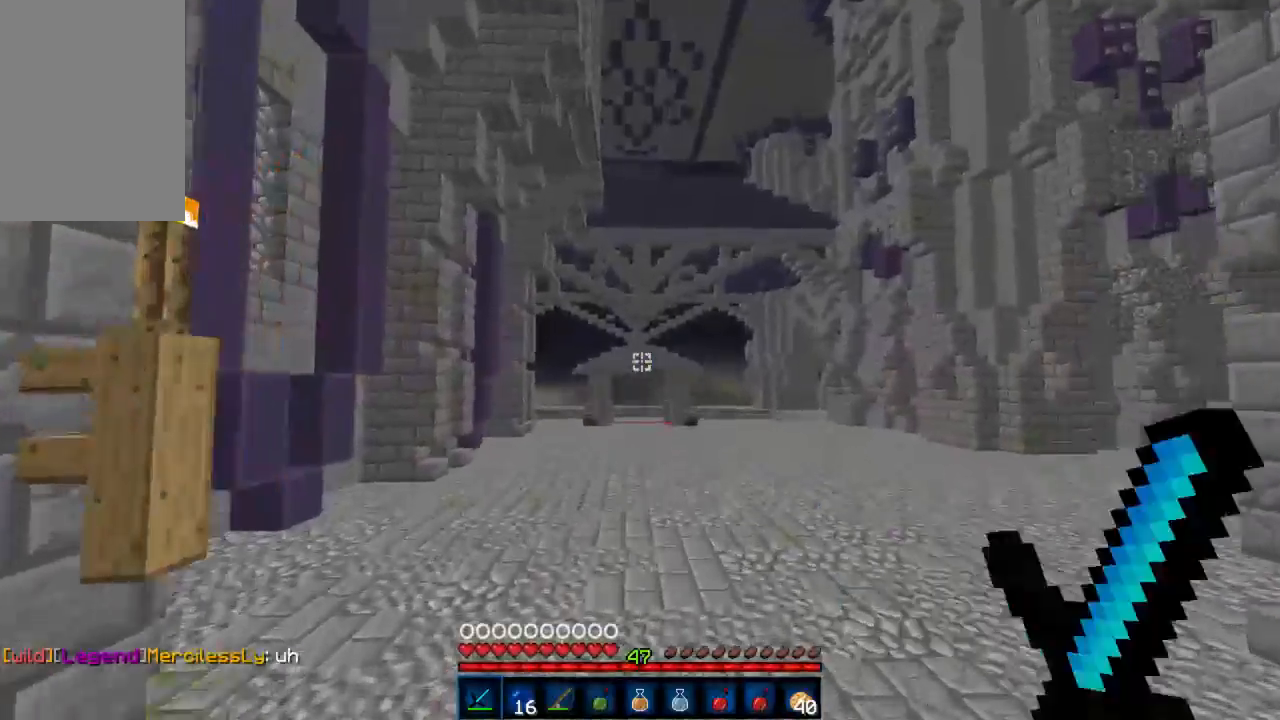
{"keys": ["w"], "mouse": [], "events": []}
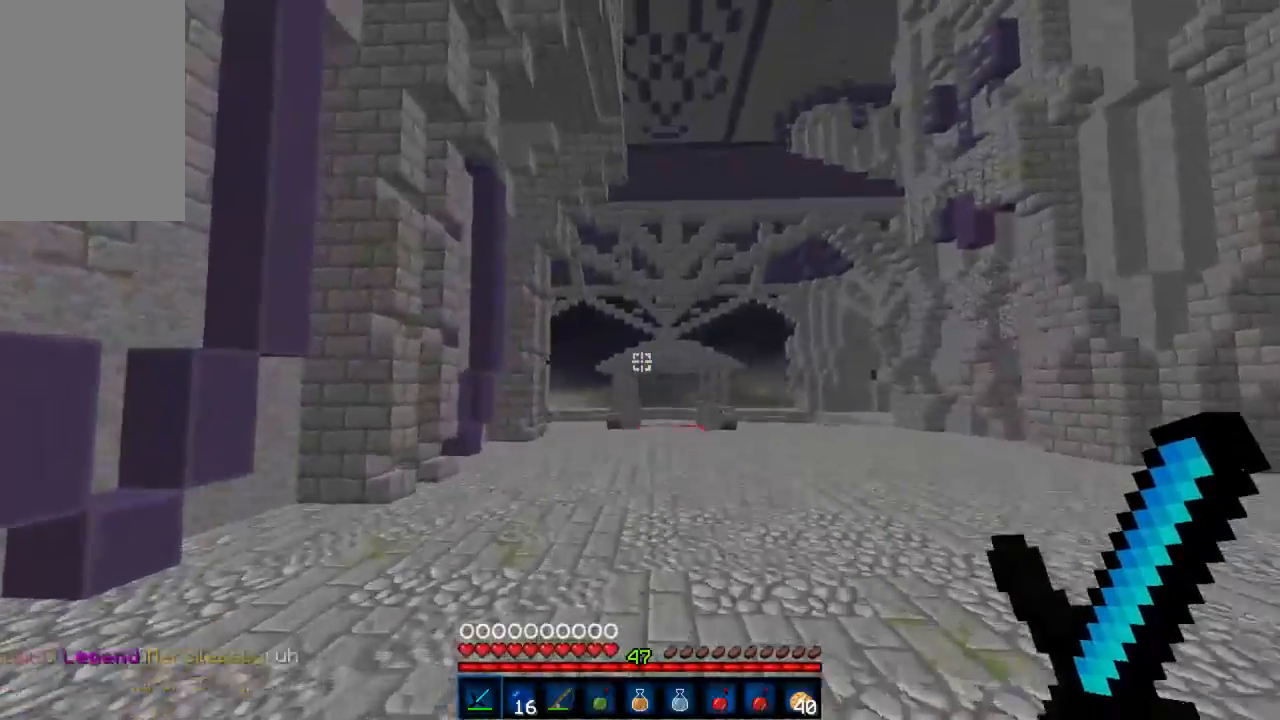
{"keys": ["w"], "mouse": [], "events": []}
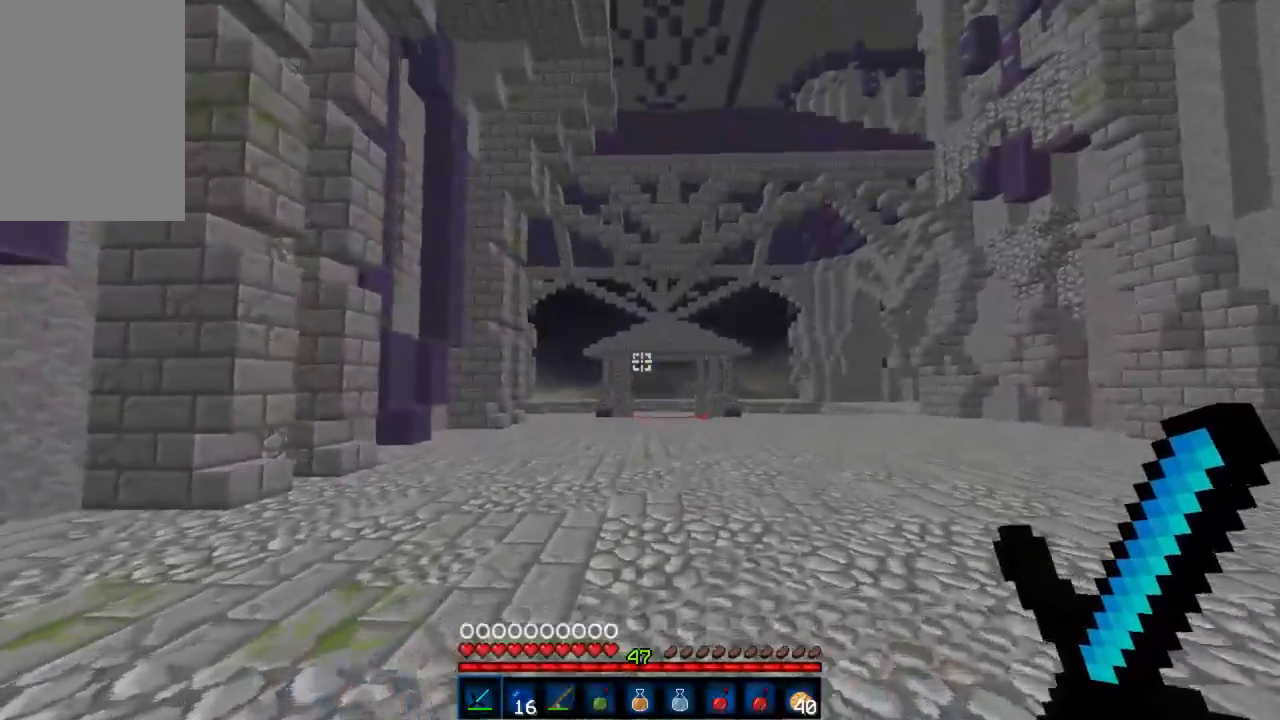
{"keys": ["w"], "mouse": [], "events": []}
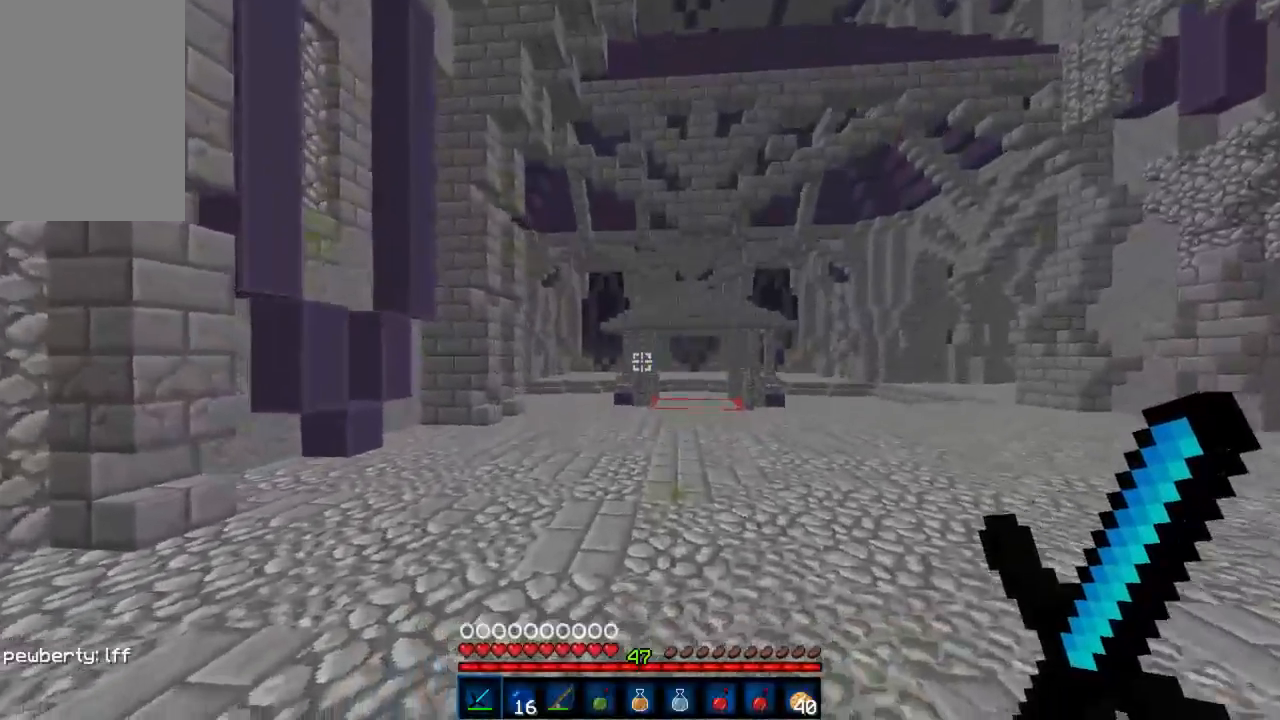
{"keys": ["w"], "mouse": [], "events": []}
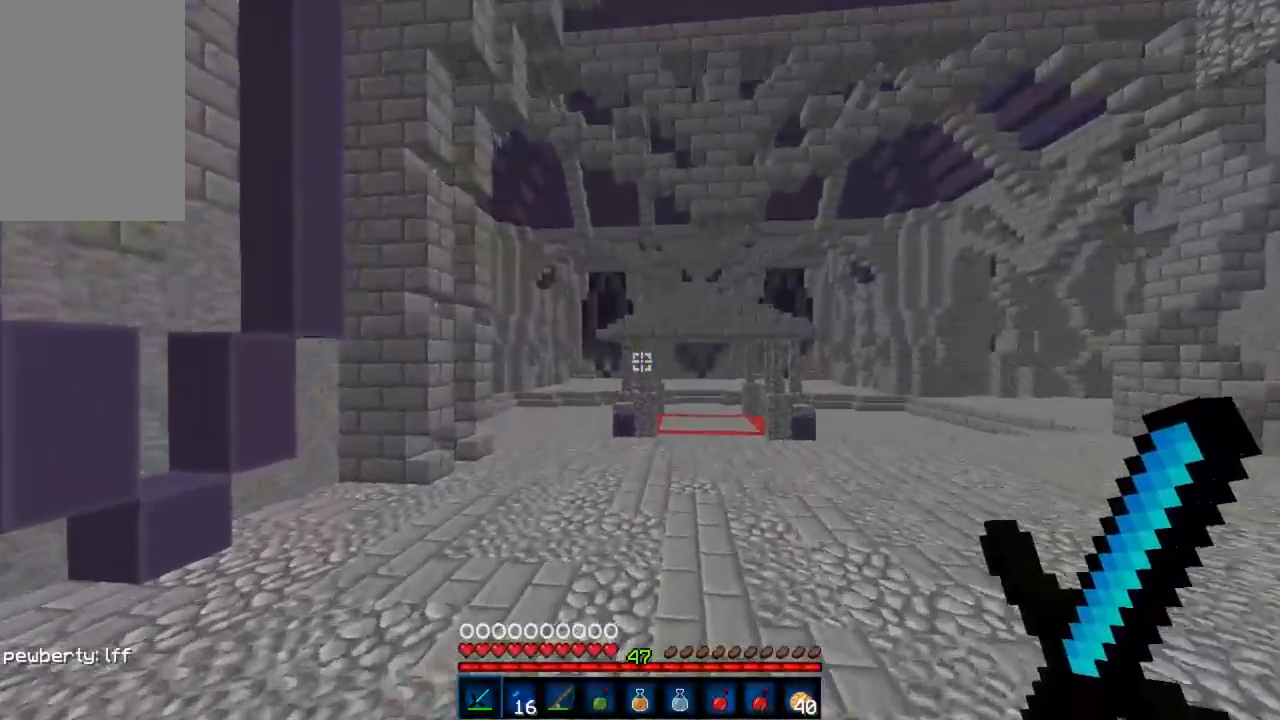
{"keys": ["w"], "mouse": [], "events": []}
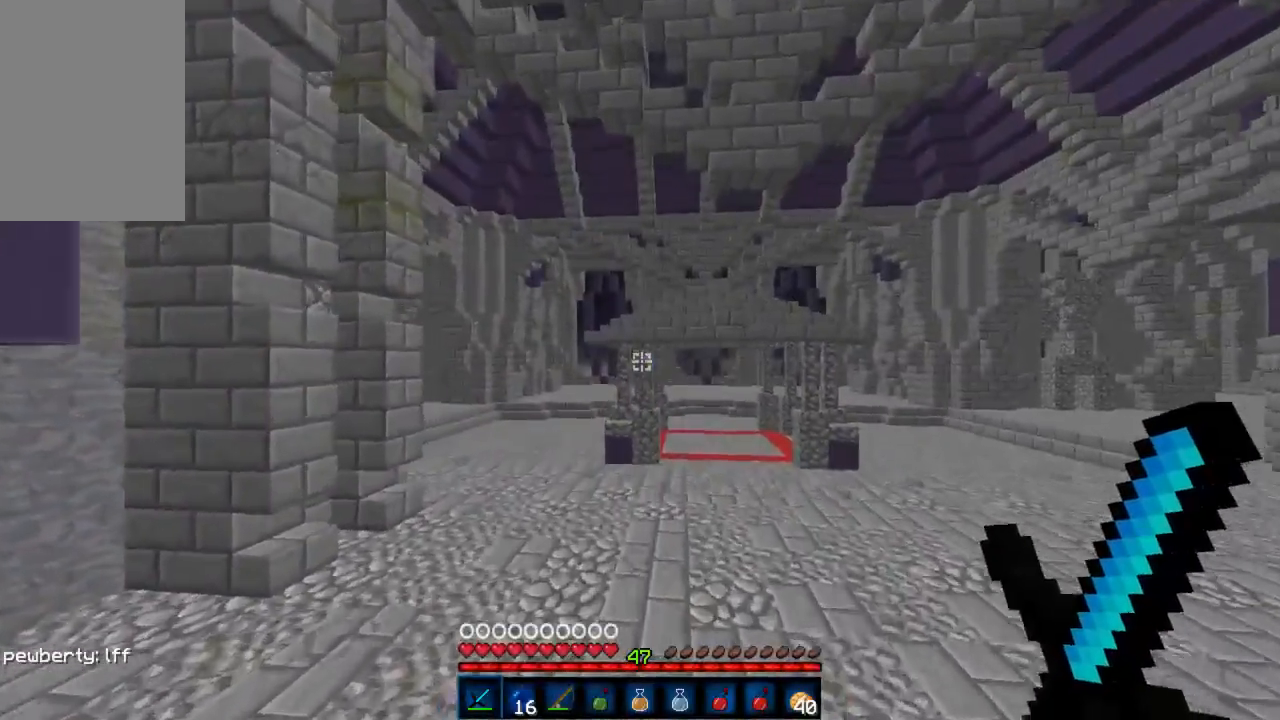
{"keys": ["w"], "mouse": [], "events": []}